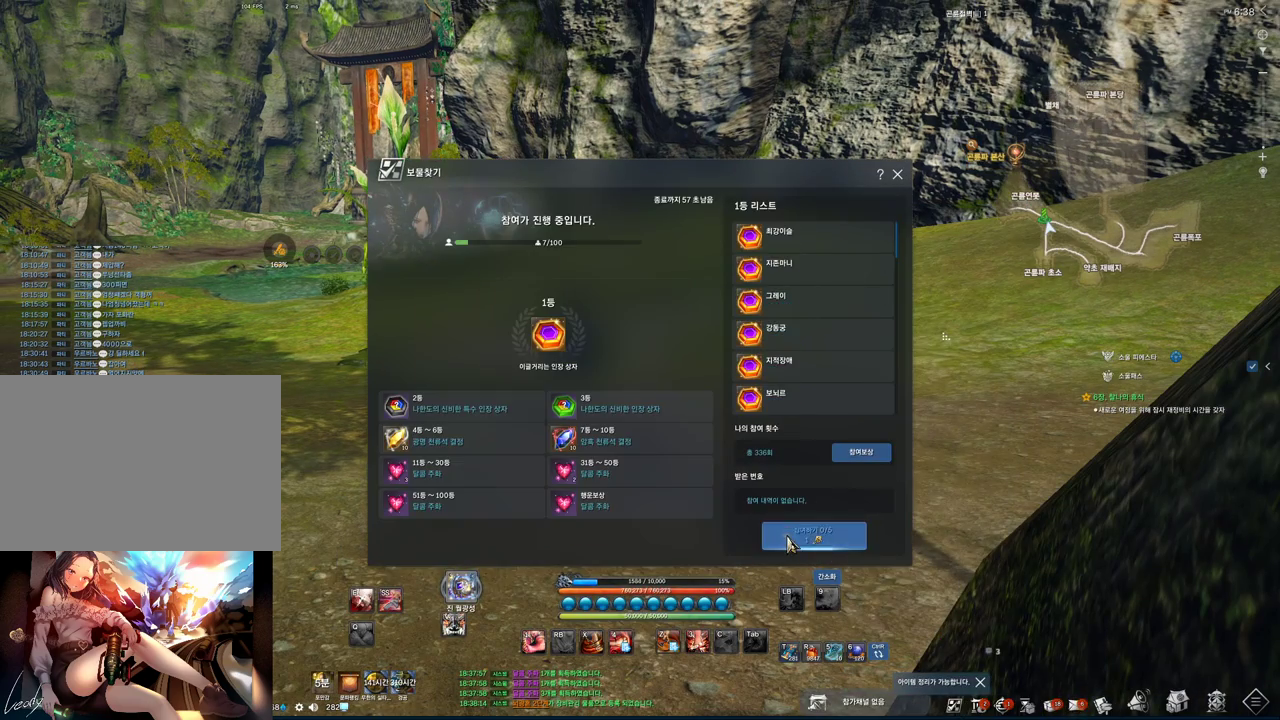
Gameplay with keyboard and mouse; each line is a JSON object with the keys and mouse buttons held at the frame after it. "events" lists presses ("down") and releases ("up") of "1", "2", "3", "4", "5", "a", "alt", "c", "ctrl", "d", "e", "f", "m", "q", "r", "s", "shift", "space", "t", "tab", "tilde", "v", "w", "x", "z", "mouse_left", "mouse_wheel", "mouse_right", "mouse_mb4" and "mouse_mb5" between this image and that frame as [ms after this image, input, new state], when the widget could be followed in between. "mouse_left", "mouse_wheel", "mouse_right", "mouse_mb4", "mouse_mb5" = the "left", "wheel", "right", "mb4", "mb5" buttons of the "mouse" list. No other keys are recorded. "wheel" means that the mouse wheel is clicked or scrolled. Not read: mouse_move.
{"keys": [], "mouse": [], "events": [[300, "mouse_left", "down"], [400, "mouse_left", "up"]]}
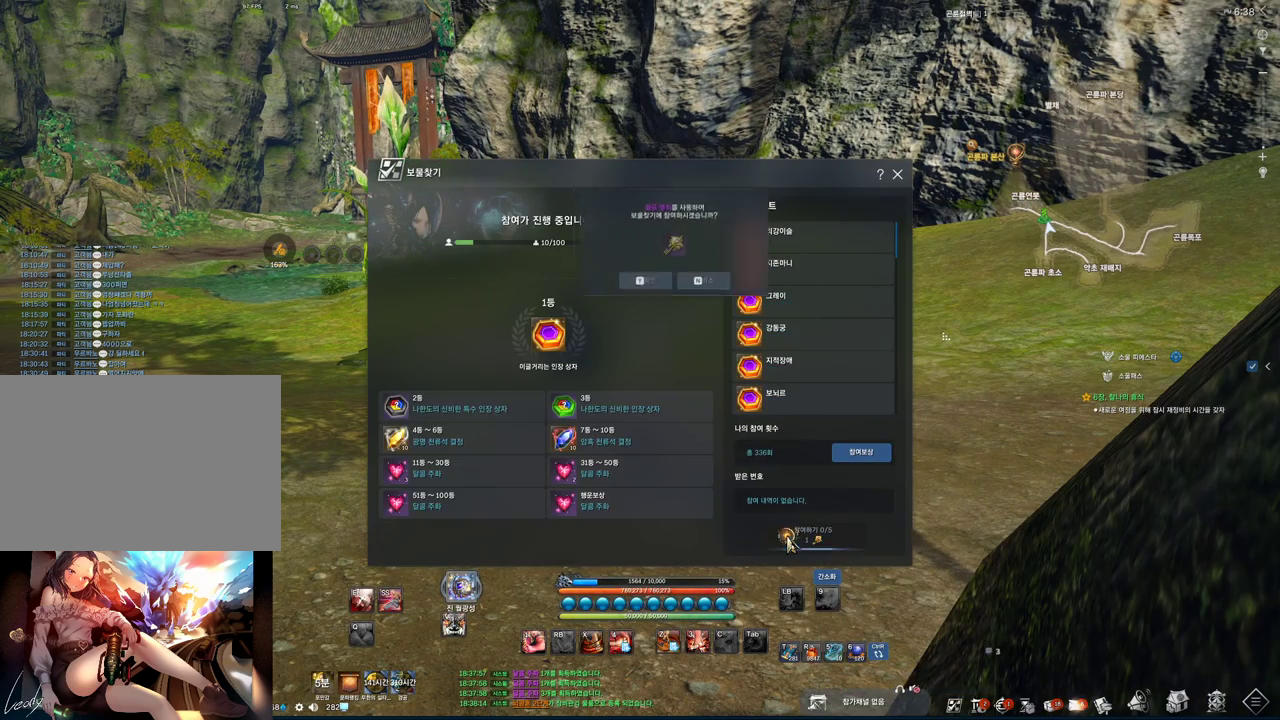
{"keys": [], "mouse": [], "events": []}
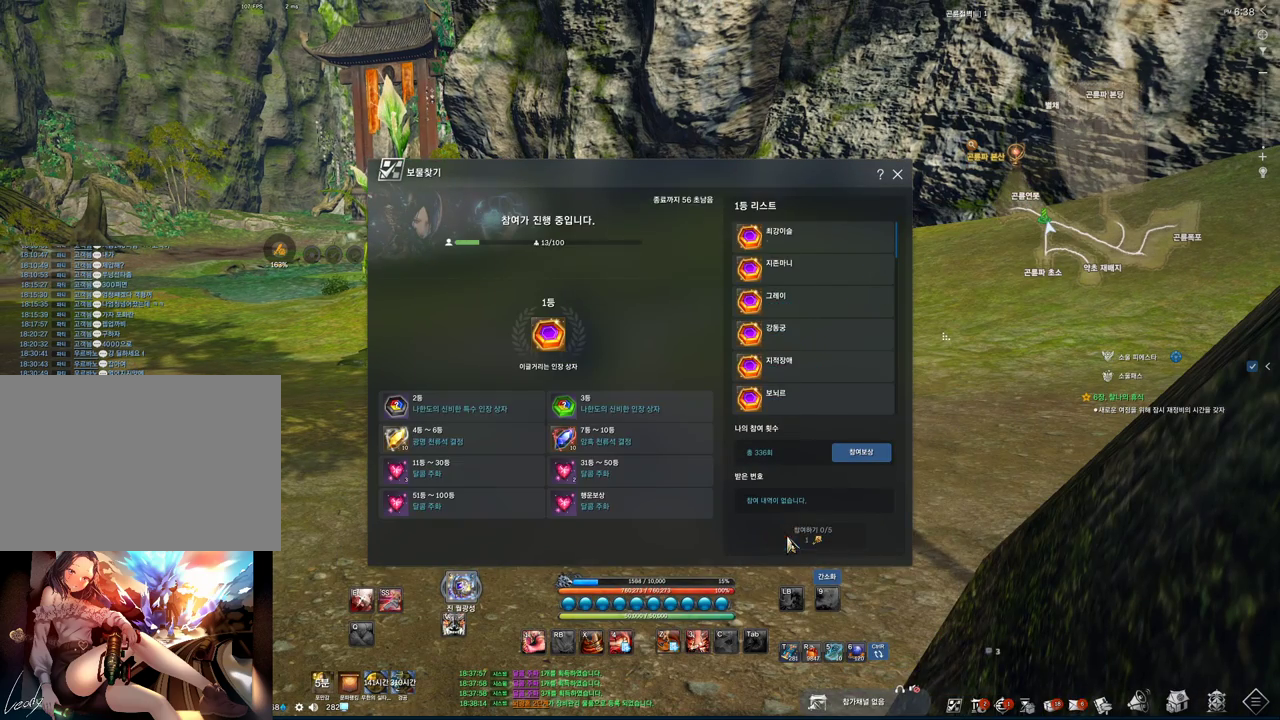
{"keys": [], "mouse": [], "events": [[100, "mouse_left", "down"], [200, "mouse_left", "up"]]}
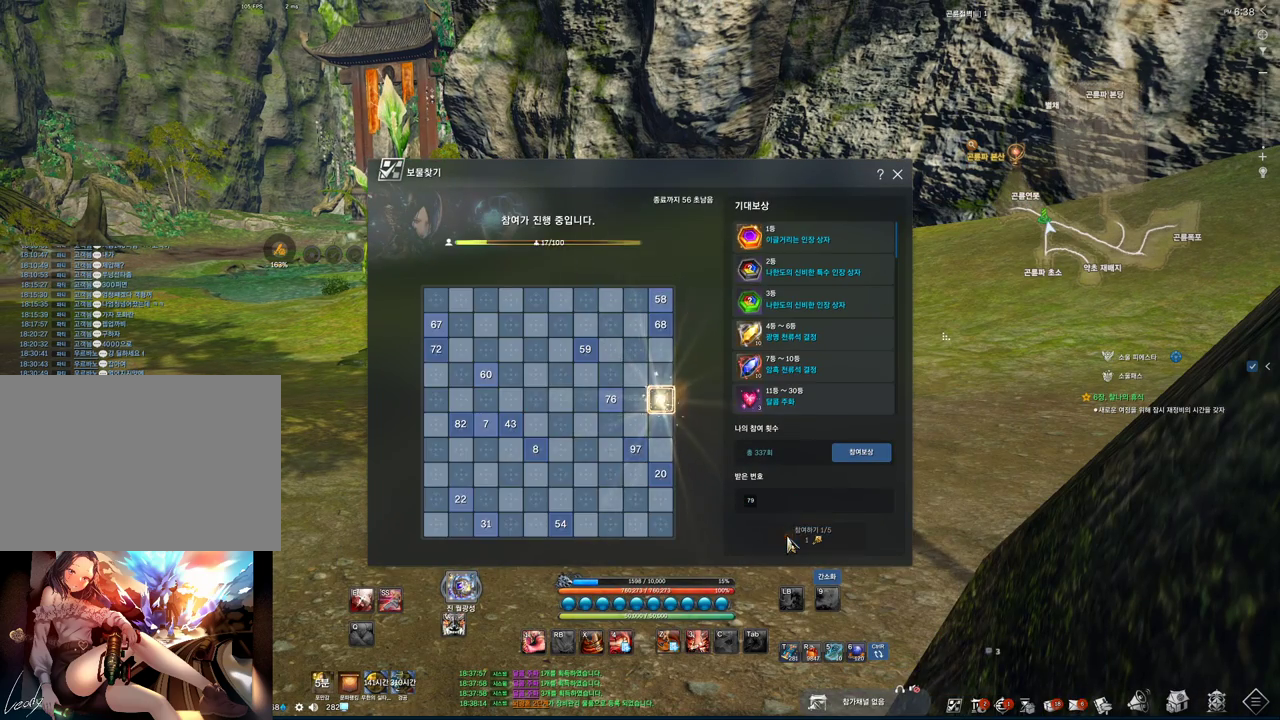
{"keys": [], "mouse": [], "events": [[400, "mouse_left", "down"], [500, "mouse_left", "up"]]}
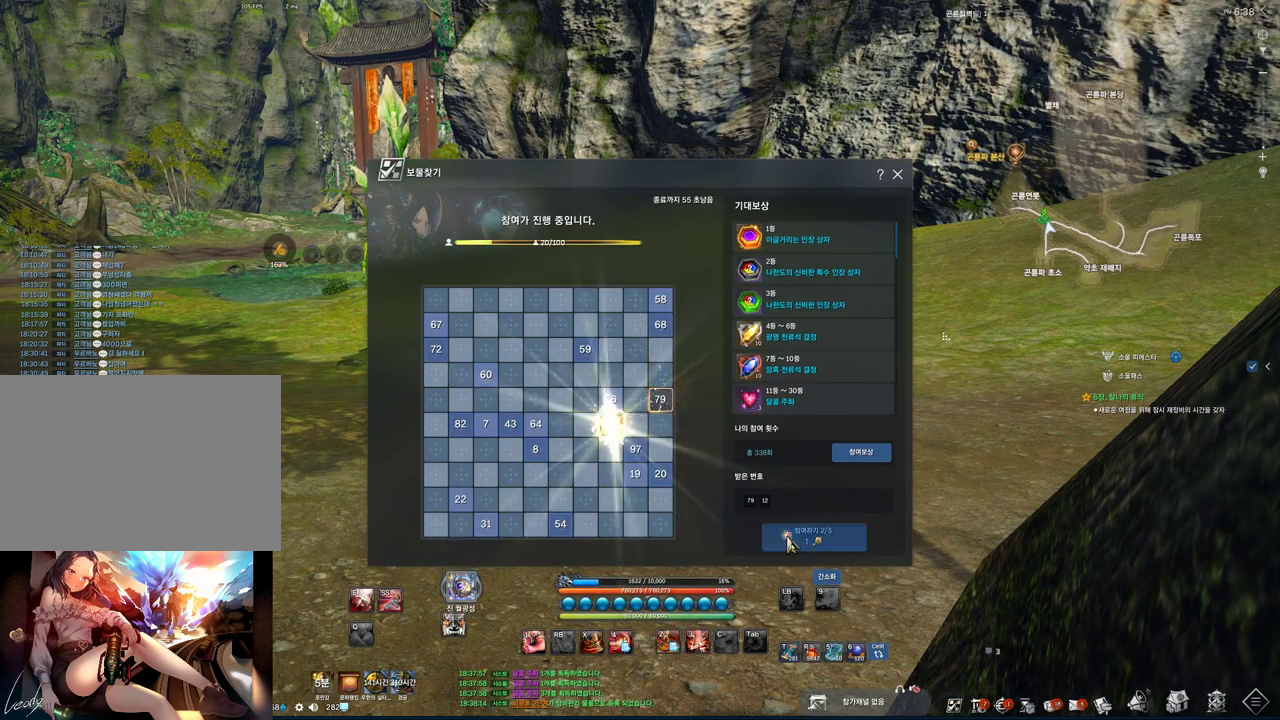
{"keys": [], "mouse": [], "events": []}
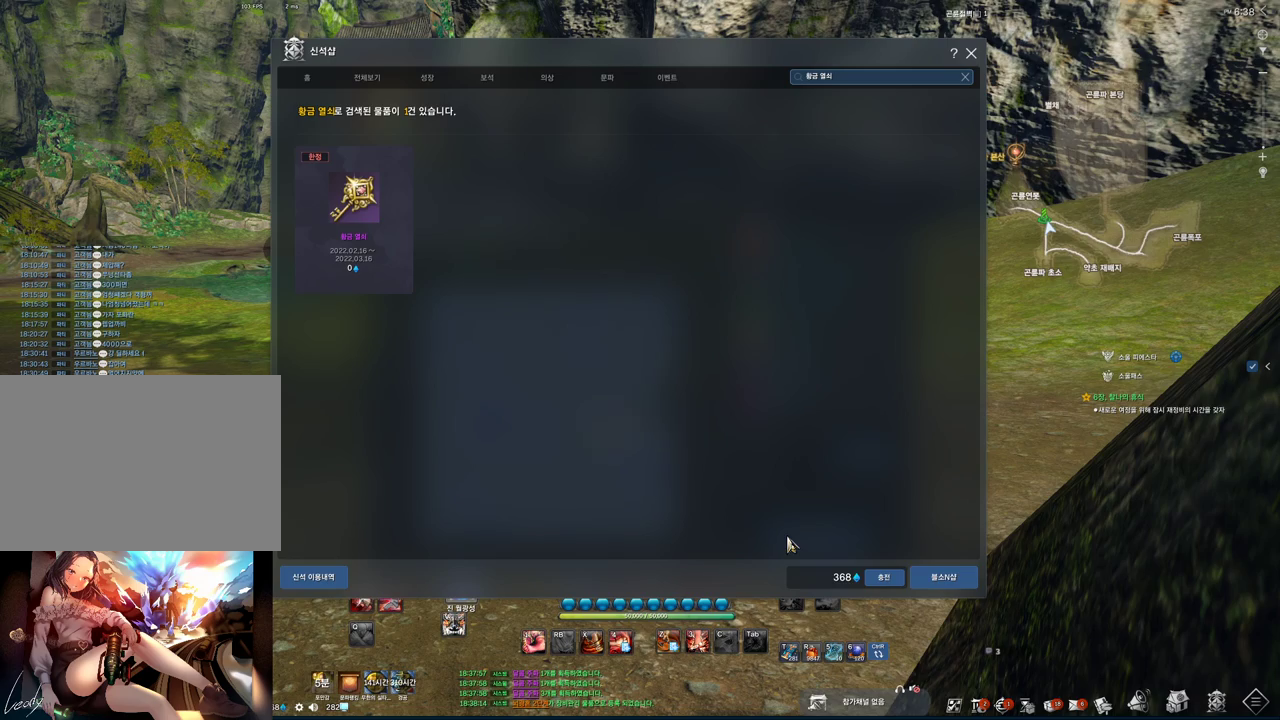
{"keys": ["a", "w"], "mouse": [], "events": [[400, "a", "down"], [433, "w", "down"]]}
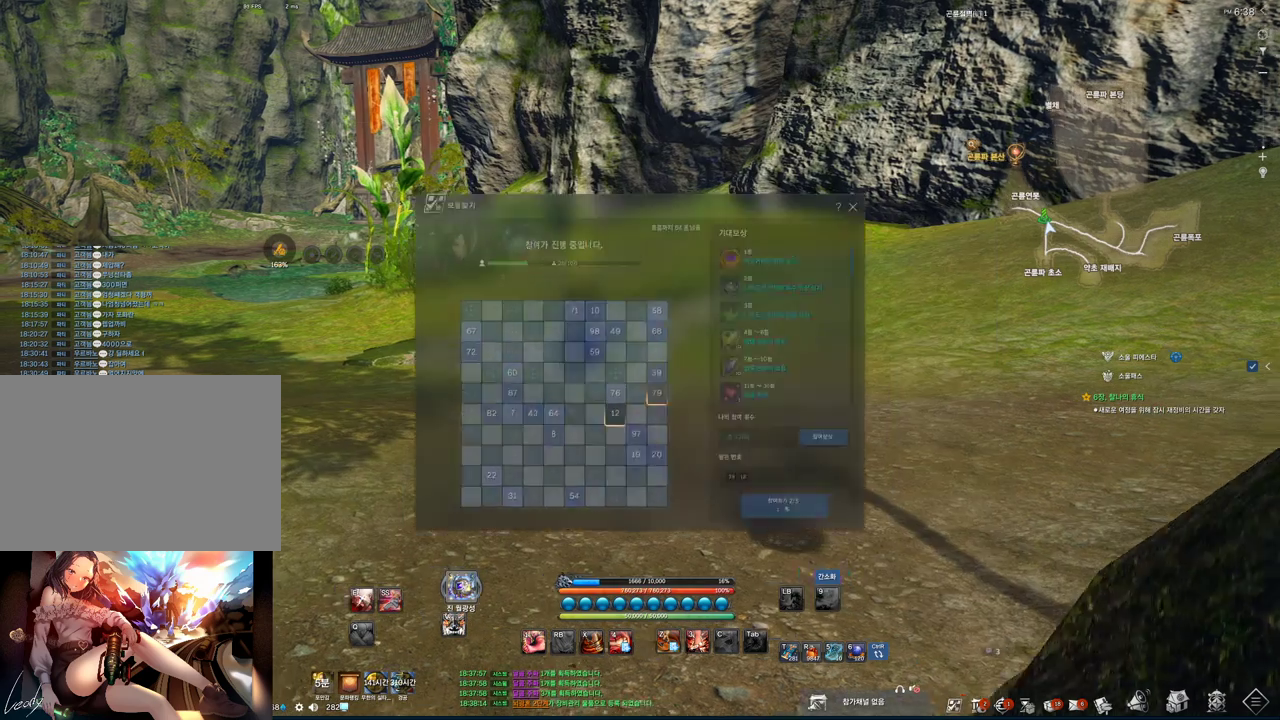
{"keys": [], "mouse": [], "events": [[33, "a", "up"], [33, "w", "up"]]}
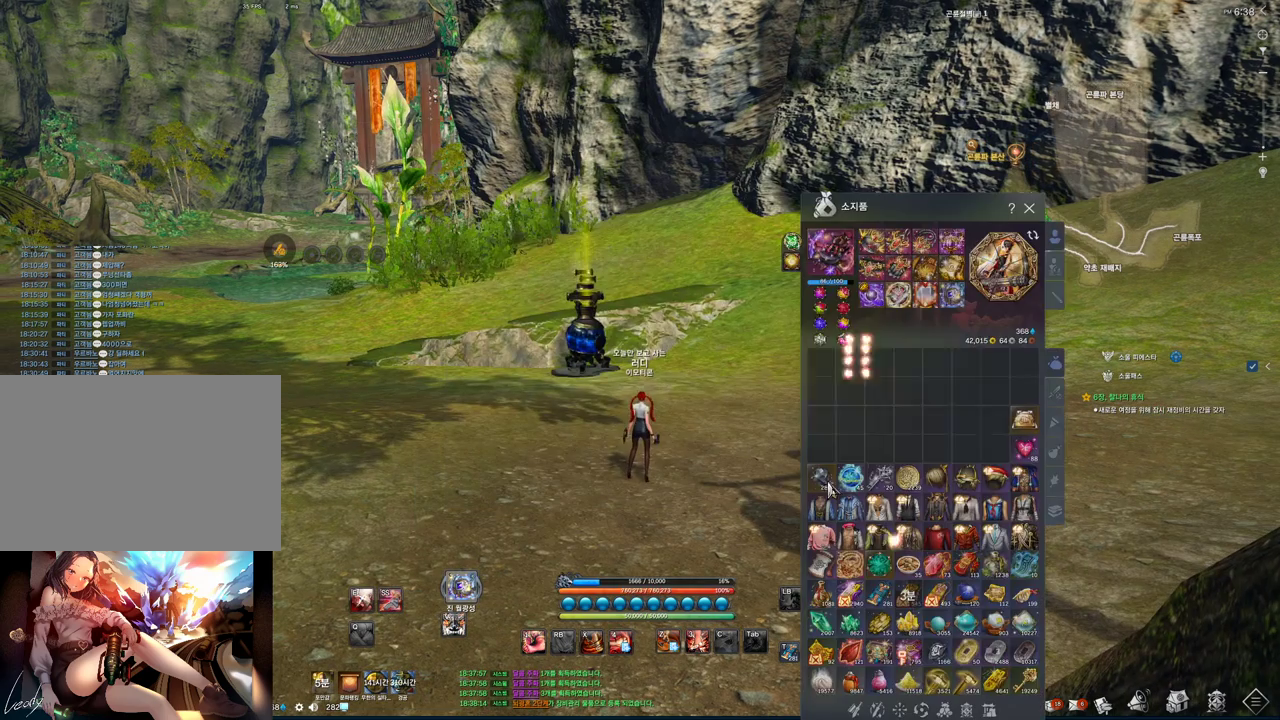
{"keys": [], "mouse": ["right"], "events": [[267, "mouse_right", "down"], [433, "mouse_left", "down"], [500, "mouse_left", "up"]]}
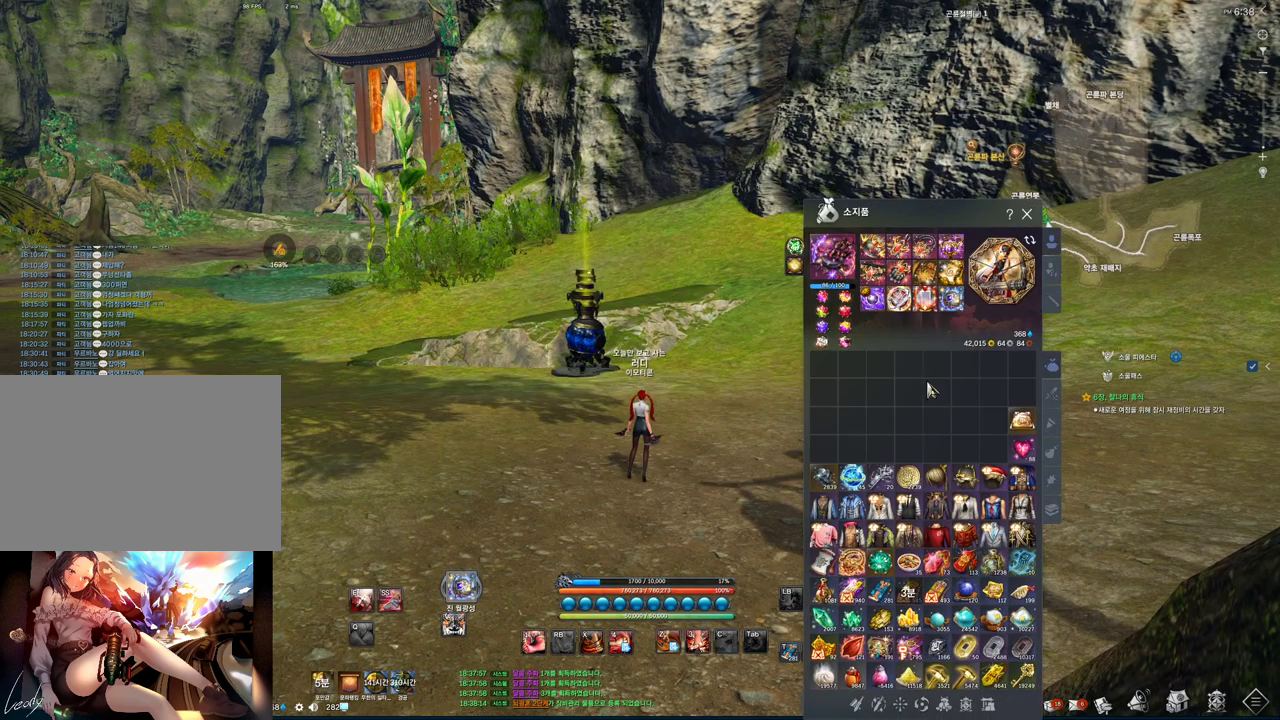
{"keys": [], "mouse": [], "events": [[67, "mouse_right", "up"], [200, "mouse_left", "down"], [367, "mouse_left", "up"]]}
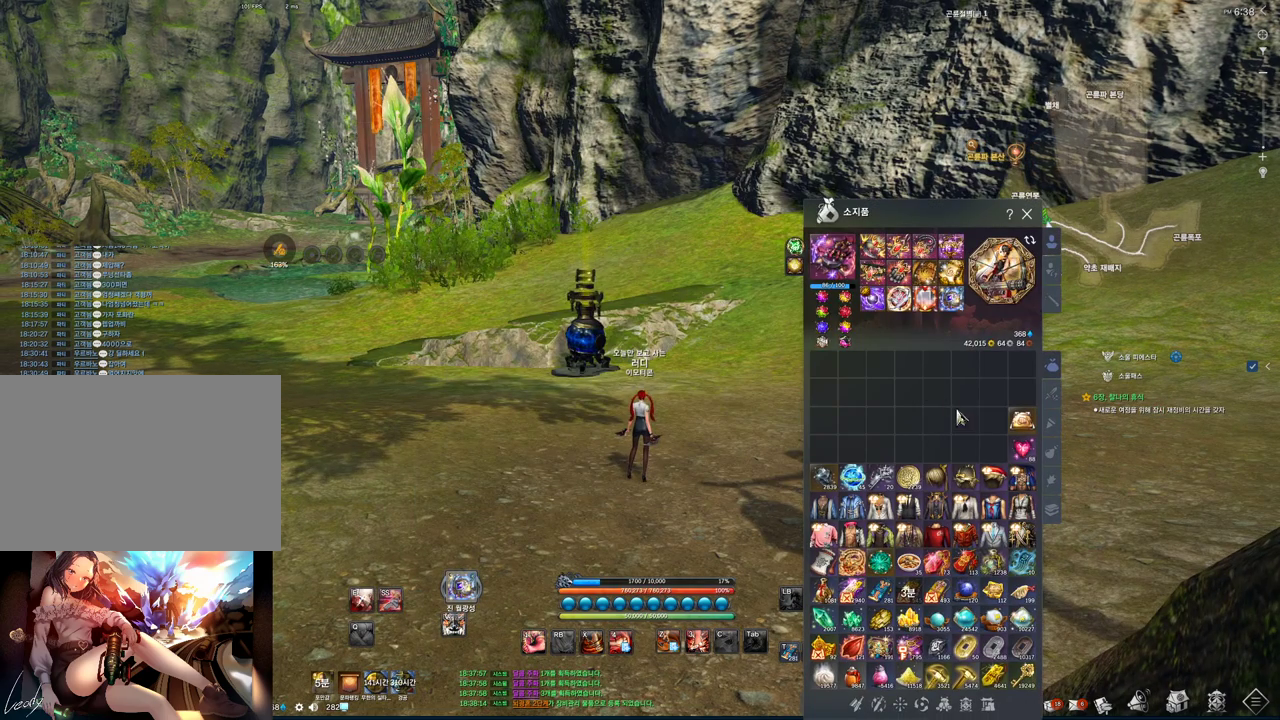
{"keys": [], "mouse": [], "events": []}
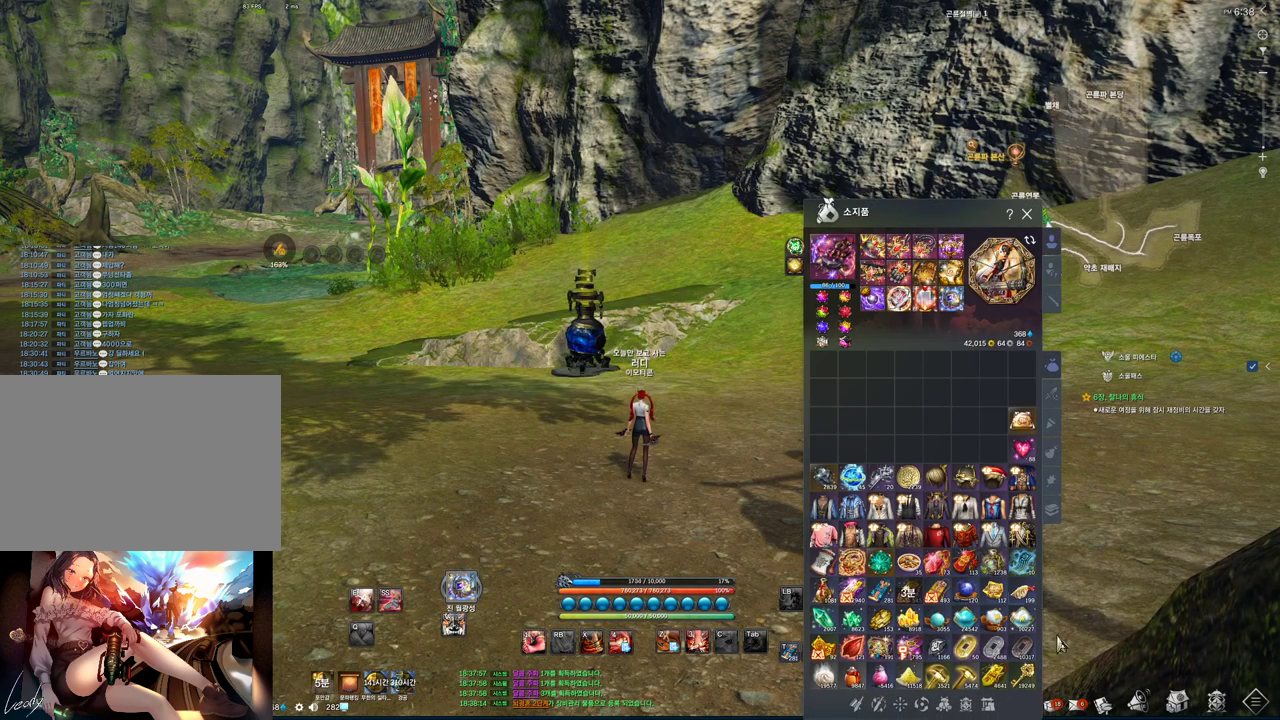
{"keys": [], "mouse": [], "events": [[33, "mouse_mb4", "down"], [100, "mouse_mb4", "up"], [367, "mouse_left", "down"], [467, "mouse_left", "up"]]}
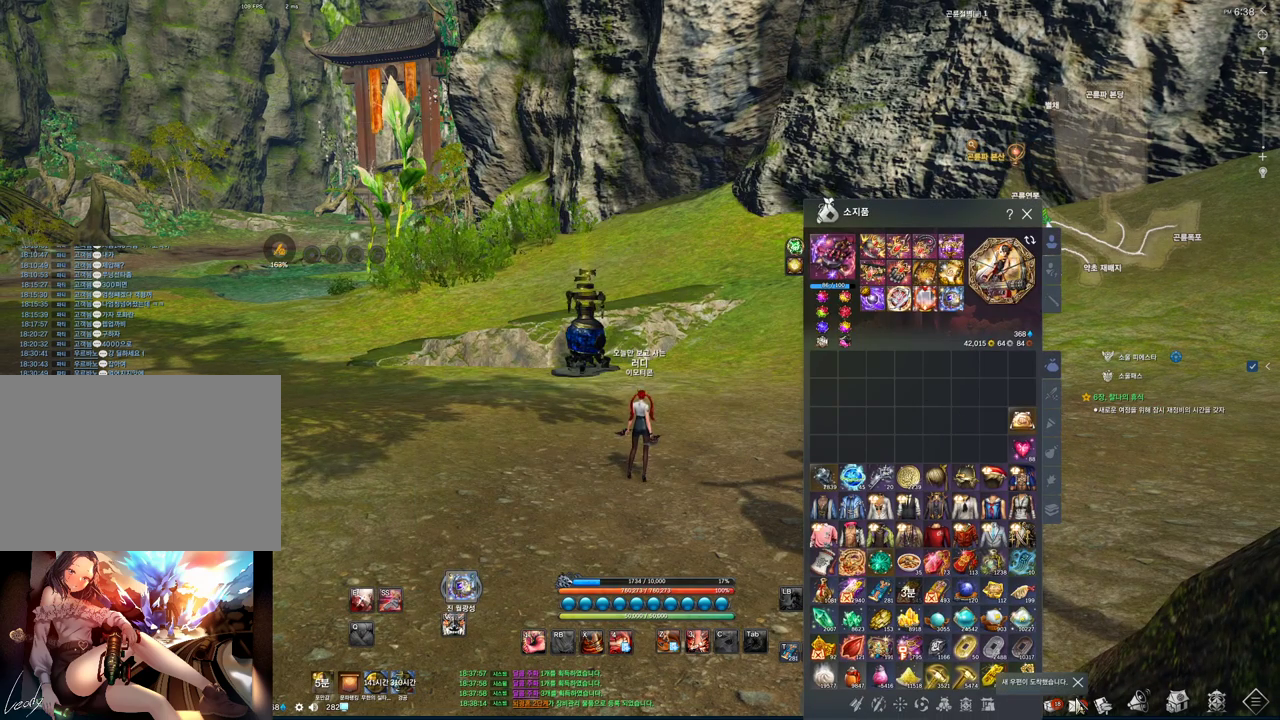
{"keys": [], "mouse": [], "events": []}
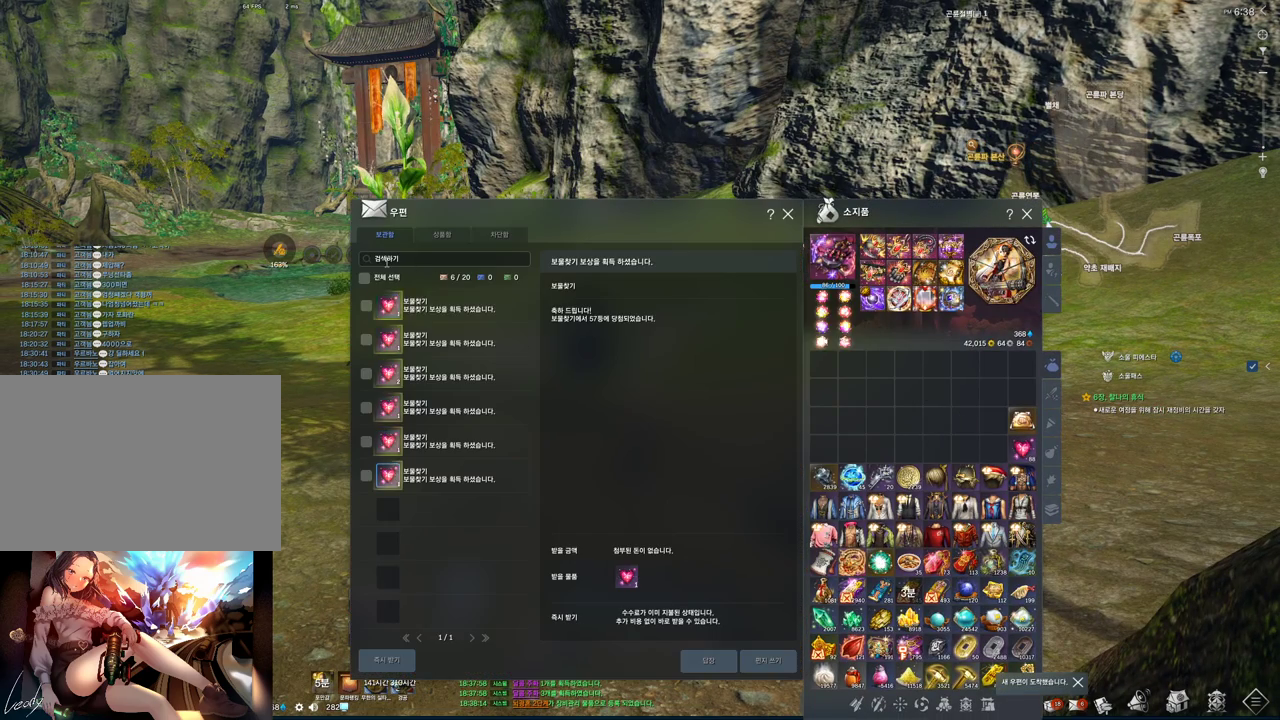
{"keys": [], "mouse": [], "events": [[100, "mouse_left", "down"], [267, "mouse_left", "up"]]}
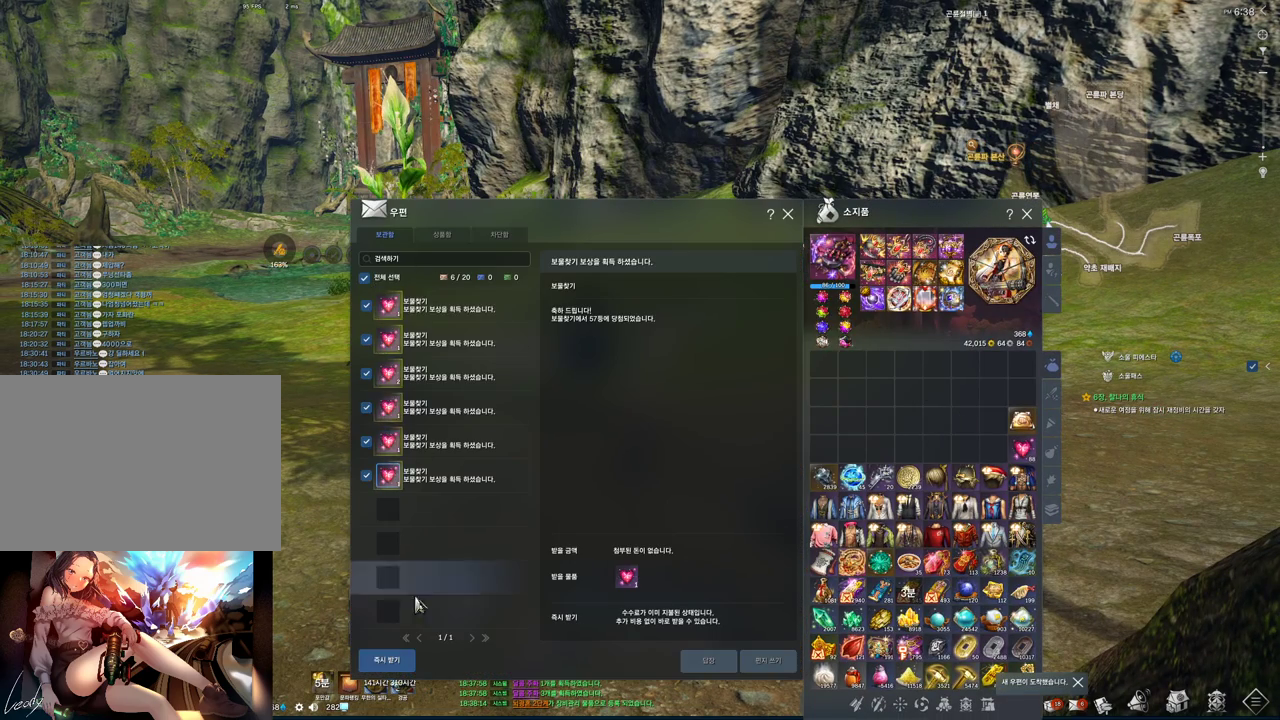
{"keys": [], "mouse": [], "events": [[267, "mouse_left", "down"], [367, "mouse_left", "up"]]}
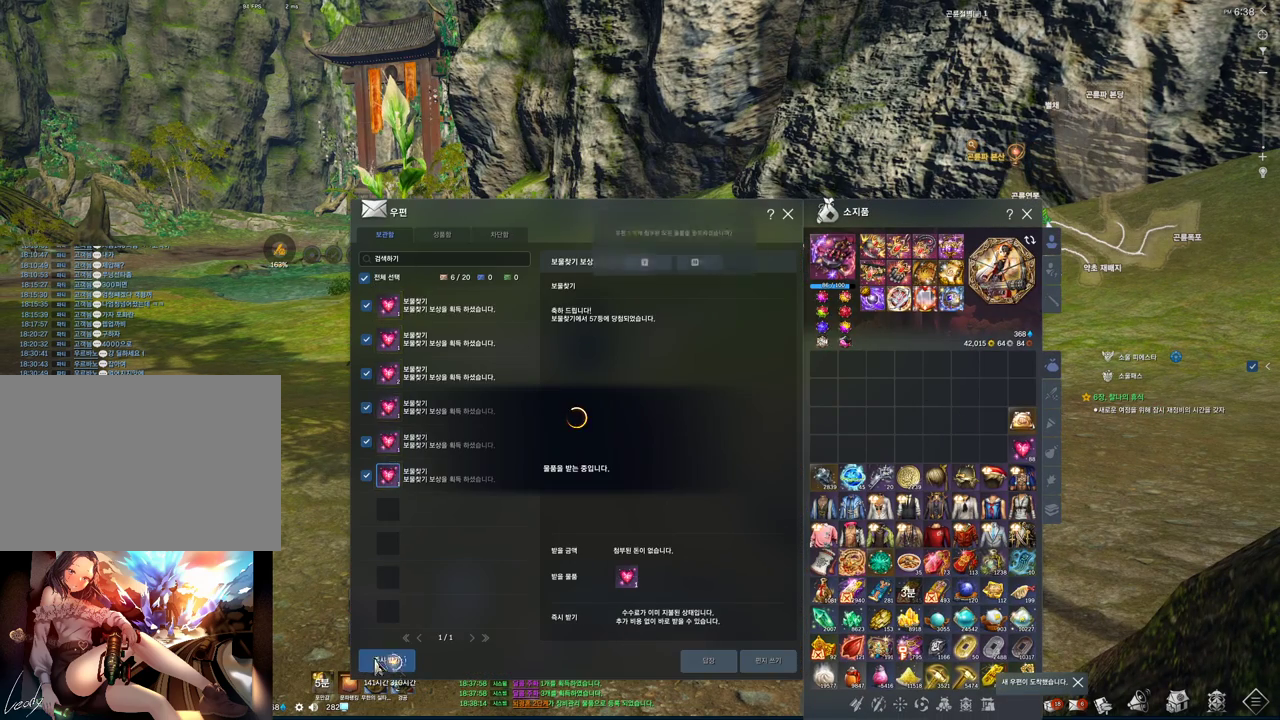
{"keys": [], "mouse": [], "events": []}
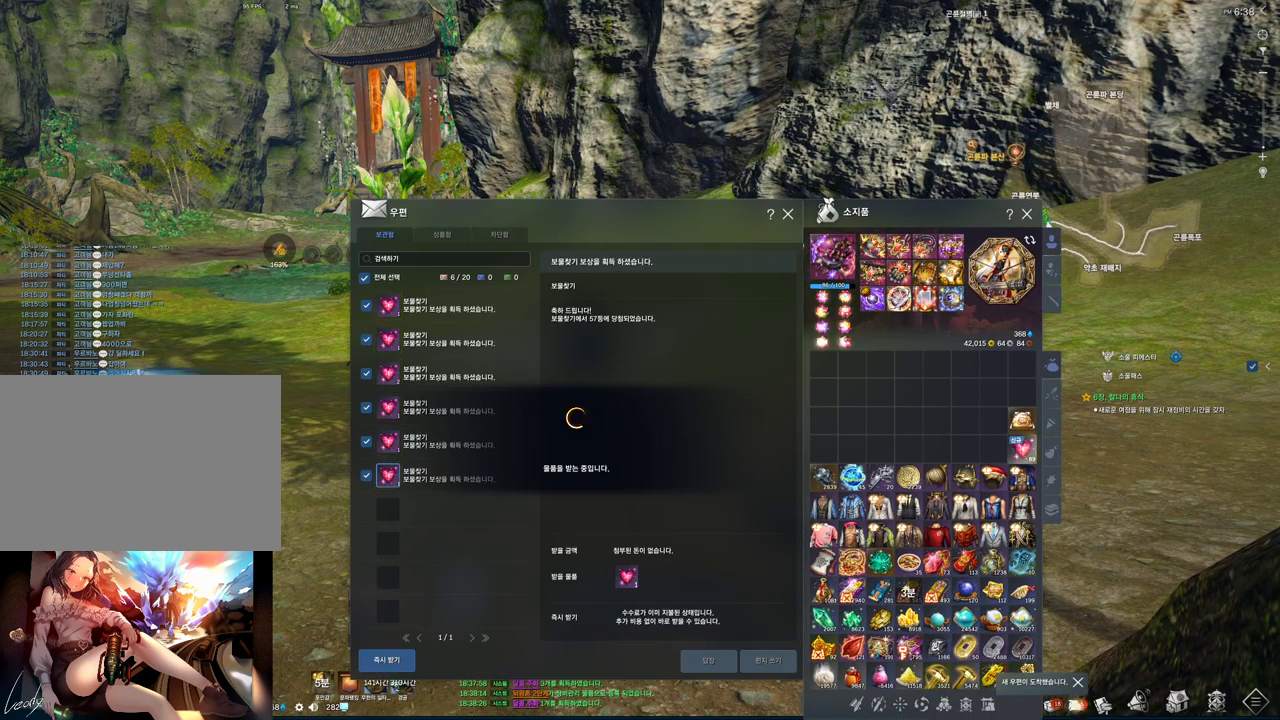
{"keys": [], "mouse": [], "events": [[433, "mouse_mb4", "down"], [500, "mouse_mb4", "up"]]}
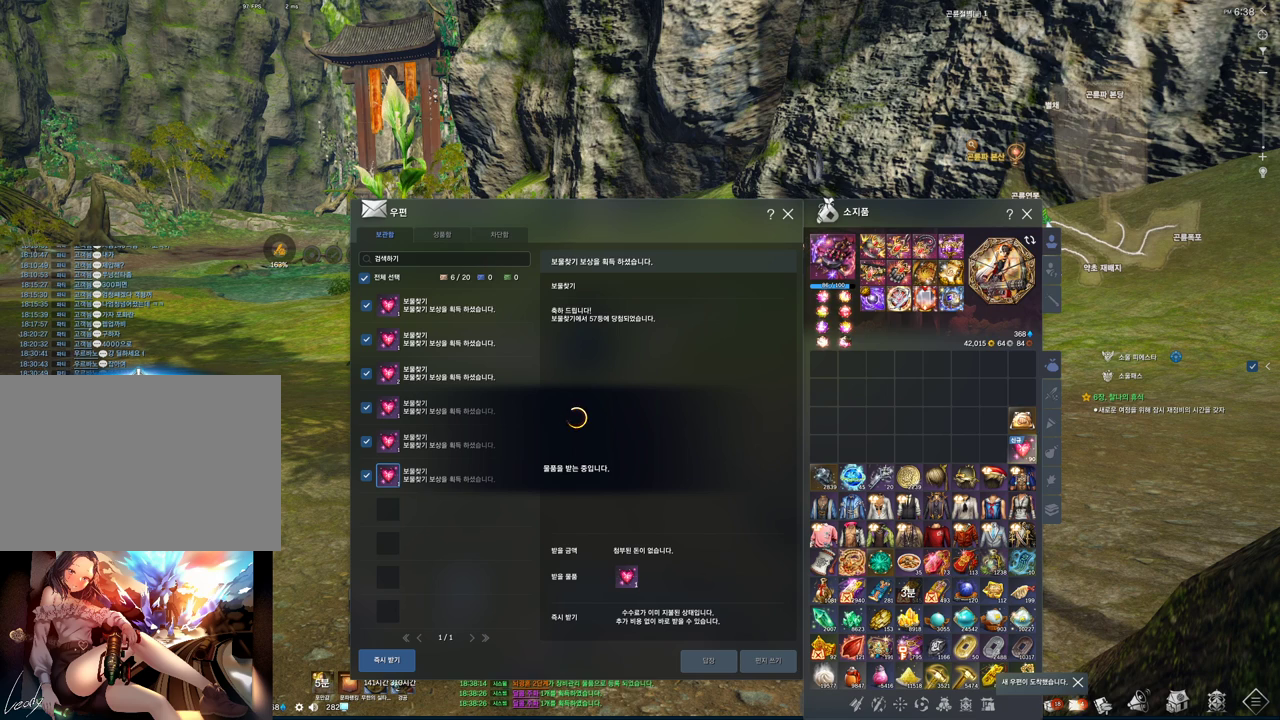
{"keys": [], "mouse": [], "events": [[100, "mouse_mb5", "down"], [167, "mouse_mb5", "up"], [267, "mouse_mb5", "down"], [400, "mouse_mb5", "up"]]}
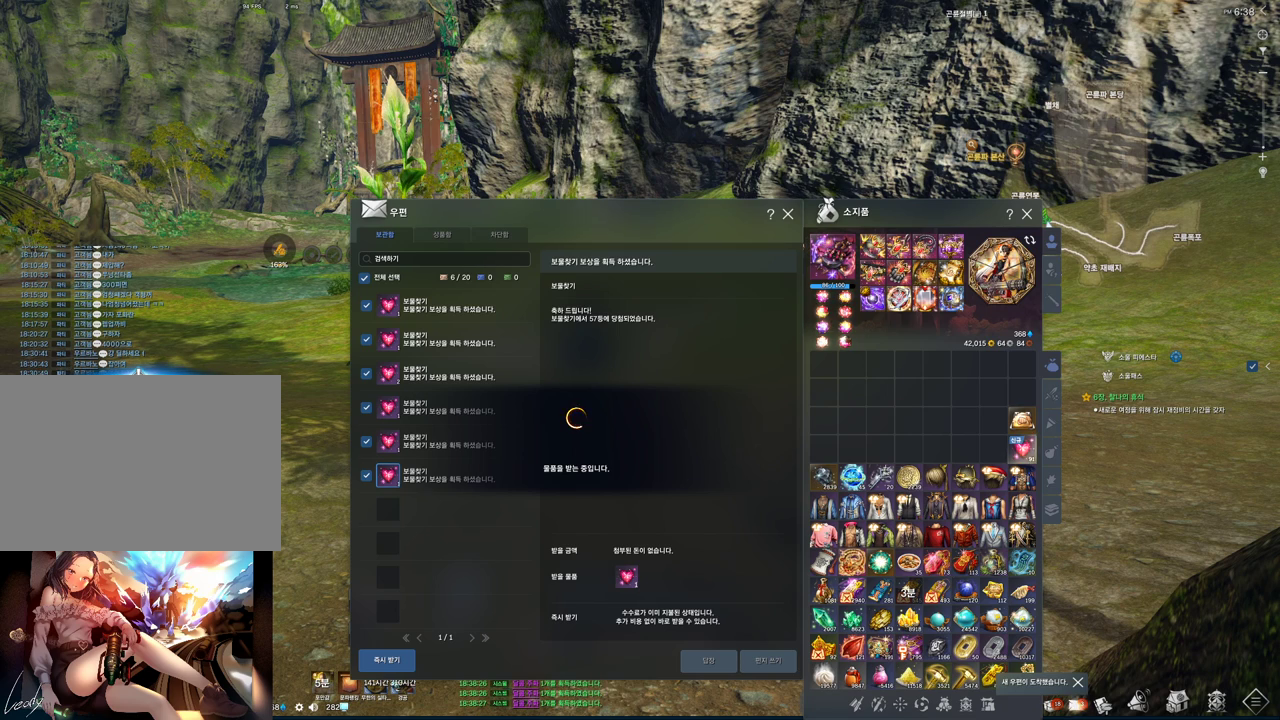
{"keys": [], "mouse": [], "events": [[67, "mouse_mb5", "down"], [167, "mouse_mb5", "up"]]}
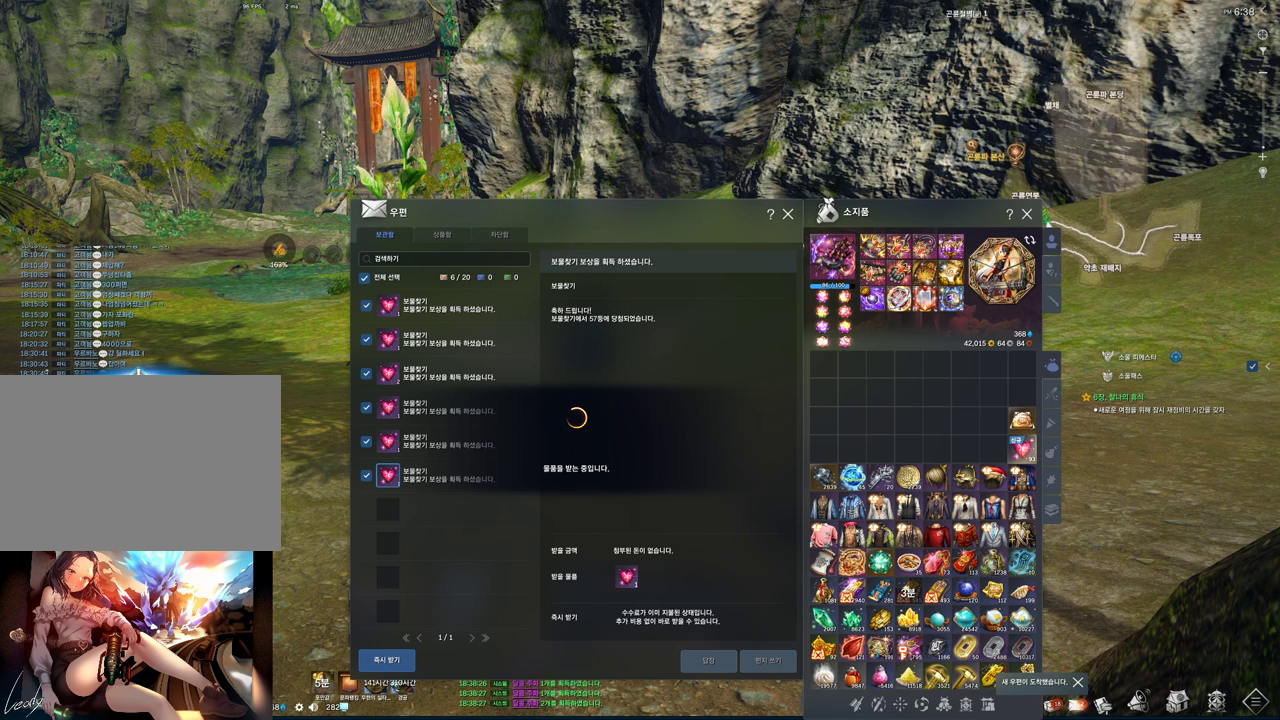
{"keys": [], "mouse": [], "events": [[400, "mouse_mb4", "down"], [467, "mouse_mb4", "up"]]}
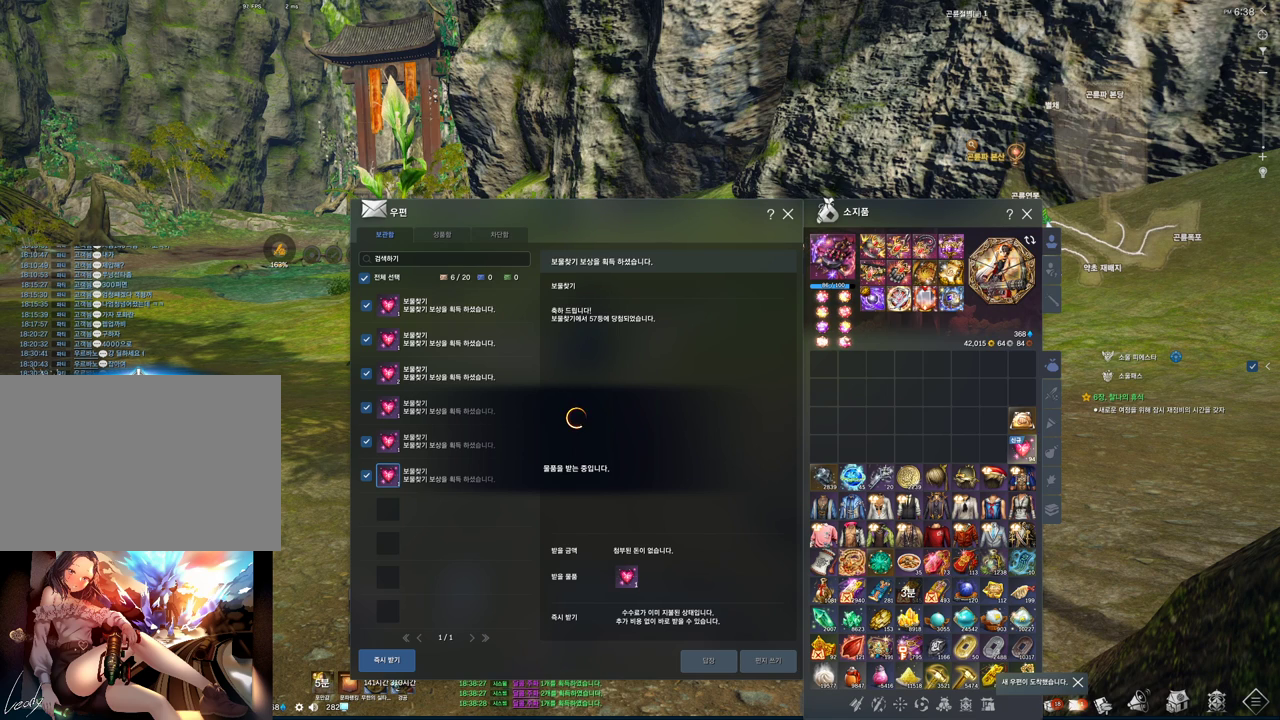
{"keys": [], "mouse": [], "events": [[333, "mouse_mb4", "down"], [500, "mouse_mb4", "up"]]}
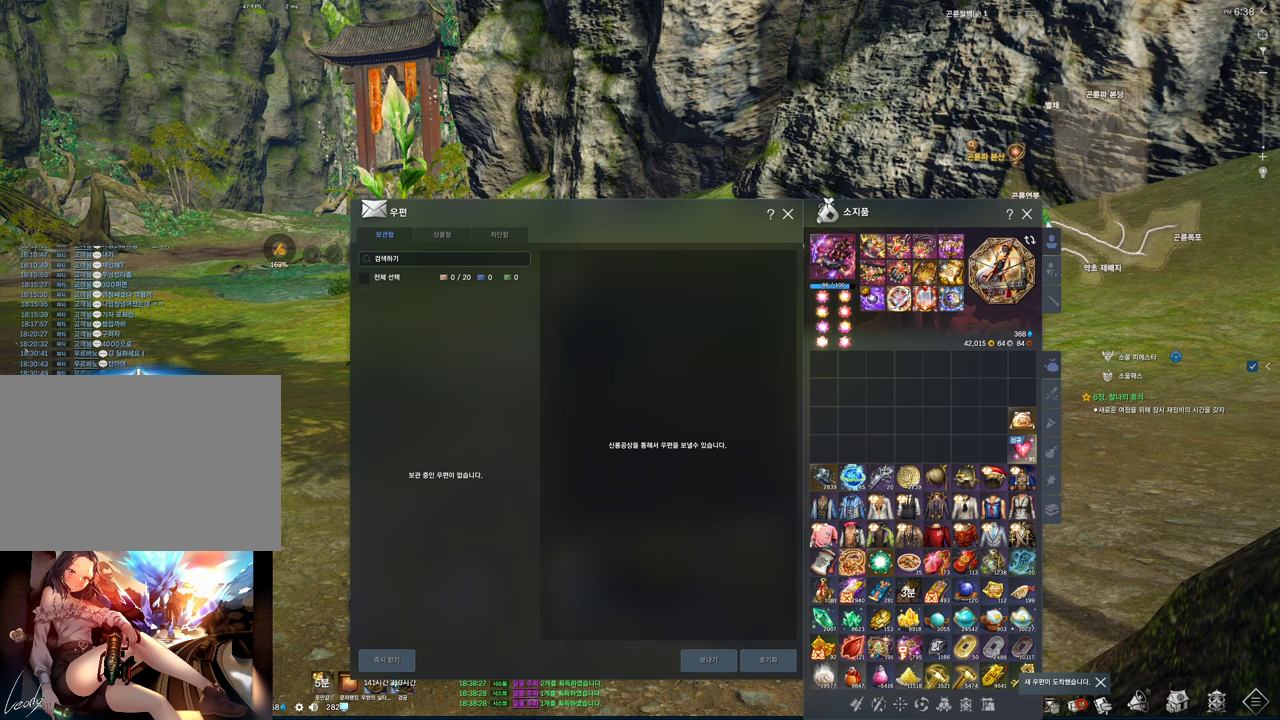
{"keys": [], "mouse": [], "events": [[100, "mouse_mb4", "down"], [167, "mouse_mb4", "up"]]}
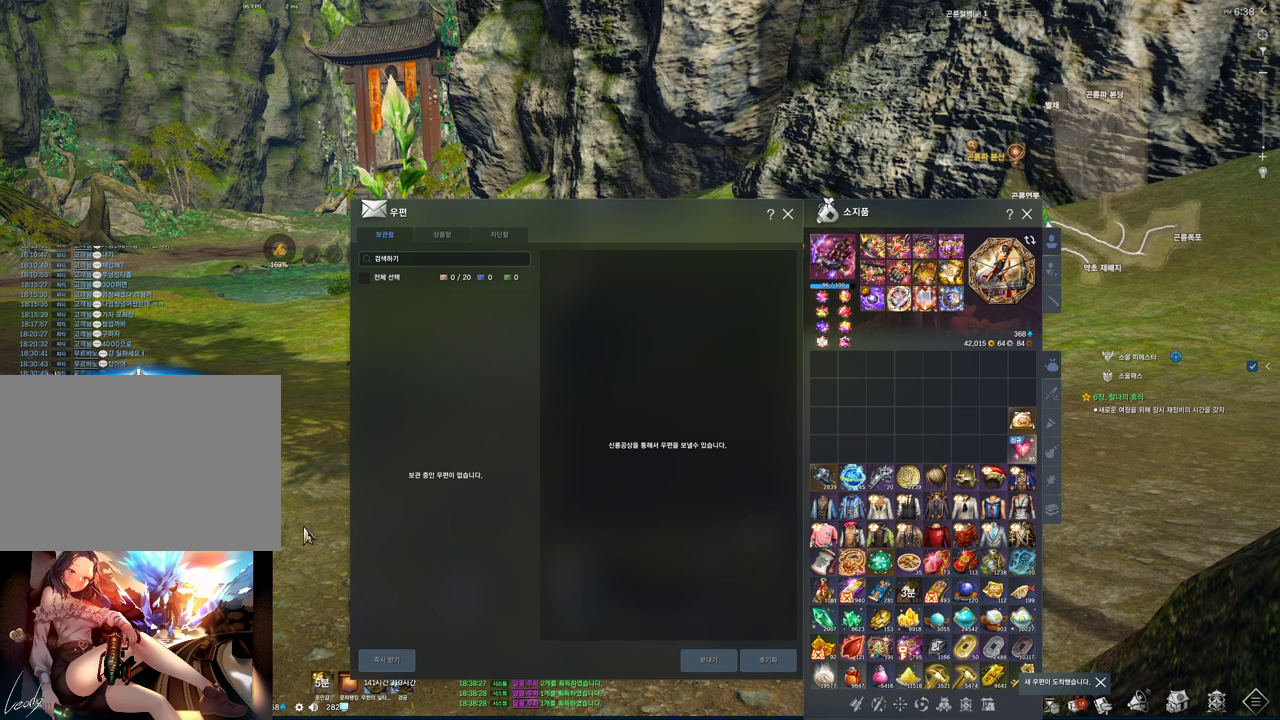
{"keys": [], "mouse": [], "events": [[333, "mouse_left", "down"], [500, "mouse_left", "up"]]}
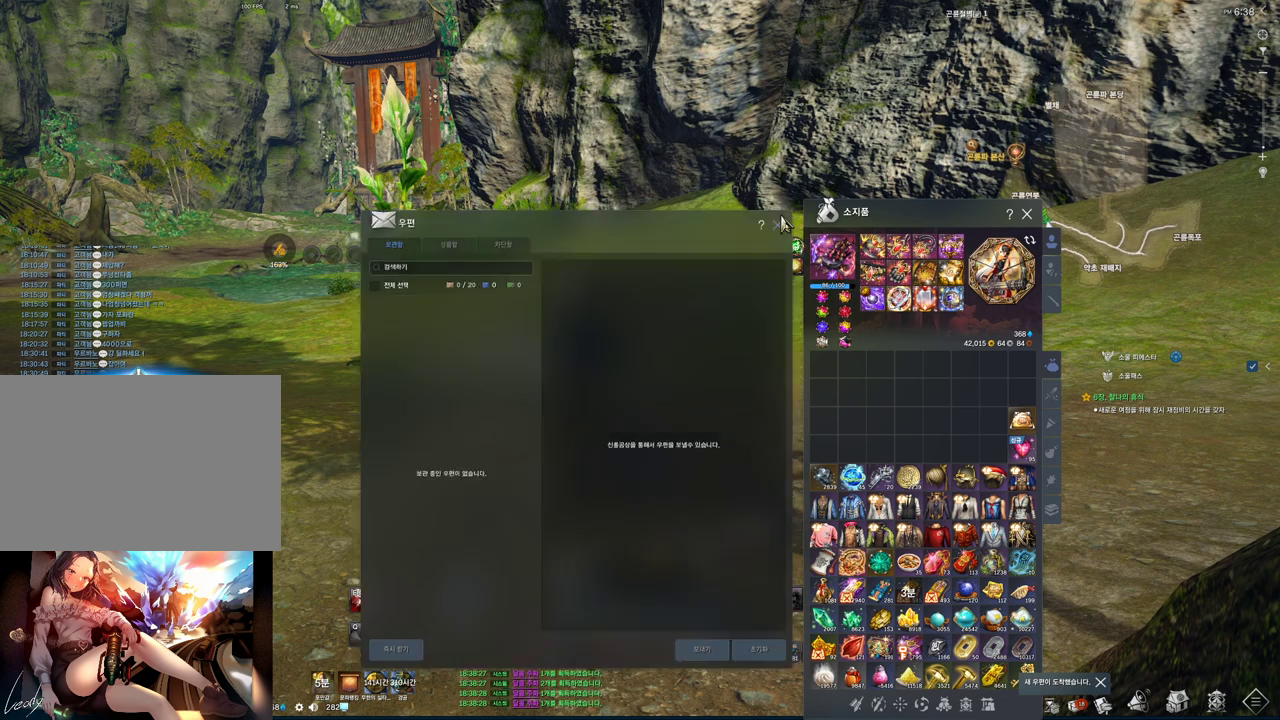
{"keys": [], "mouse": ["left", "right"], "events": [[400, "mouse_left", "down"], [400, "mouse_right", "down"]]}
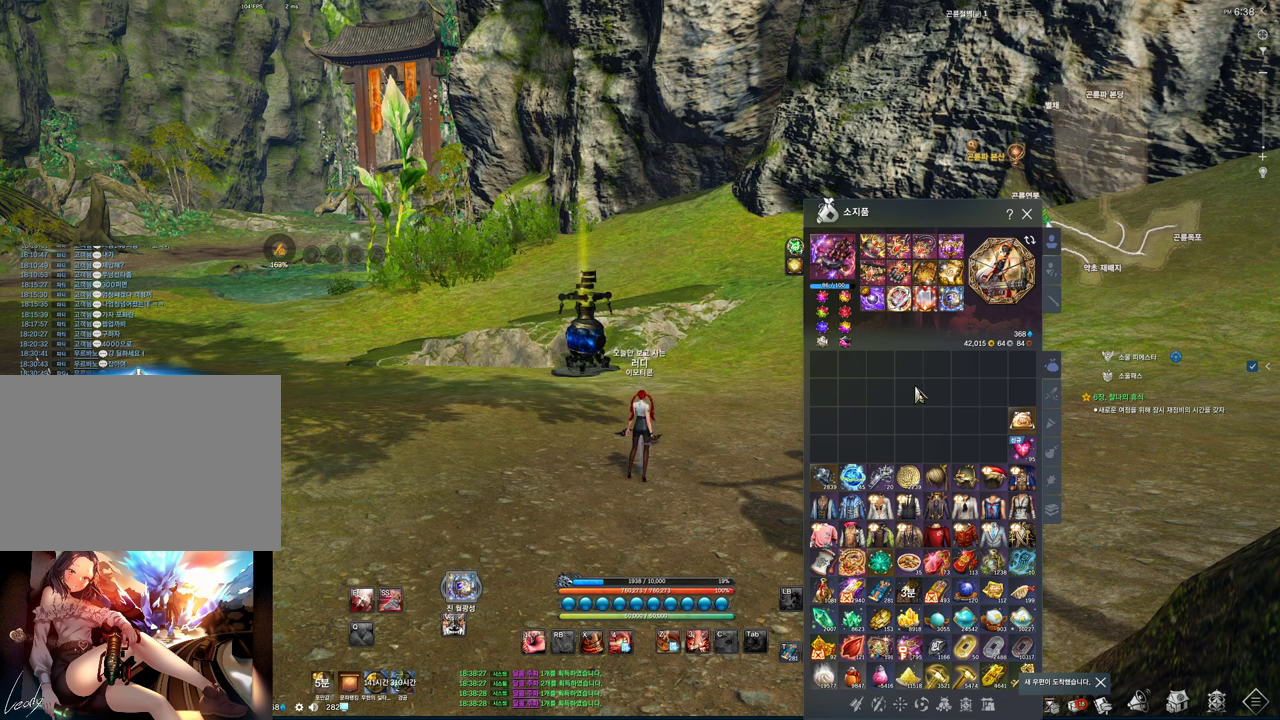
{"keys": [], "mouse": [], "events": [[100, "mouse_left", "up"], [100, "mouse_right", "up"]]}
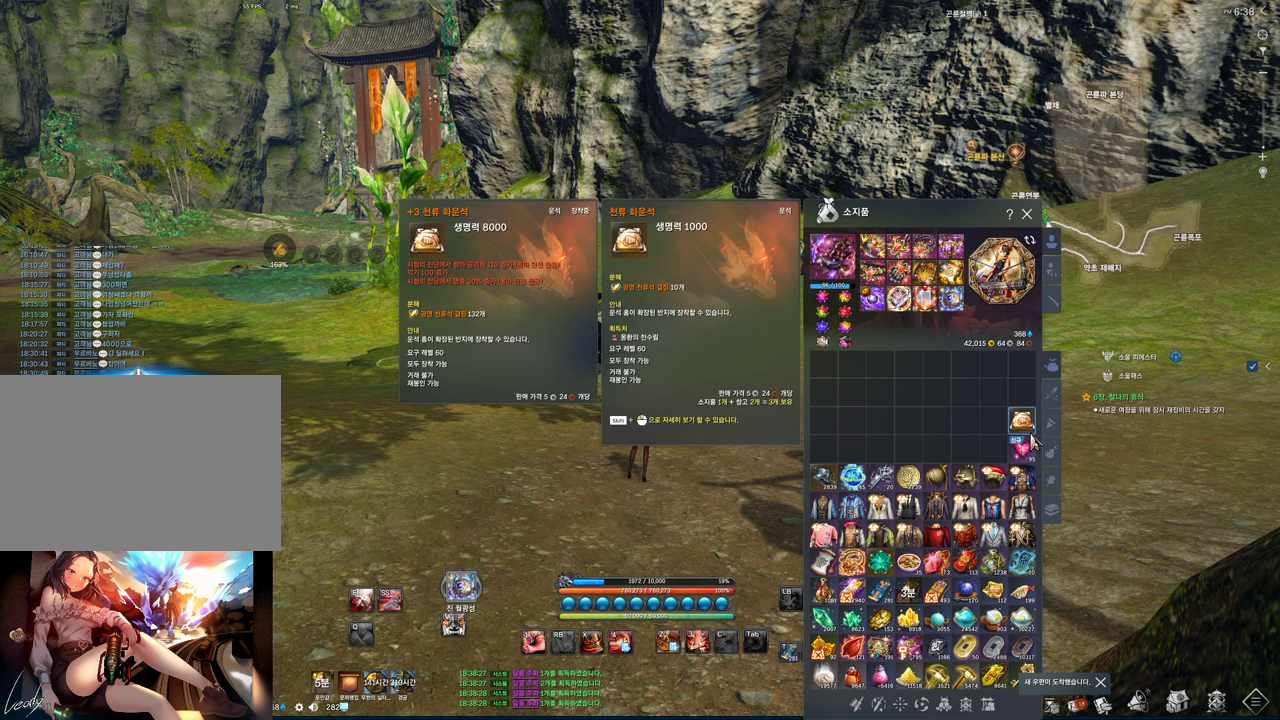
{"keys": [], "mouse": ["left", "right"], "events": [[467, "mouse_left", "down"], [500, "mouse_right", "down"]]}
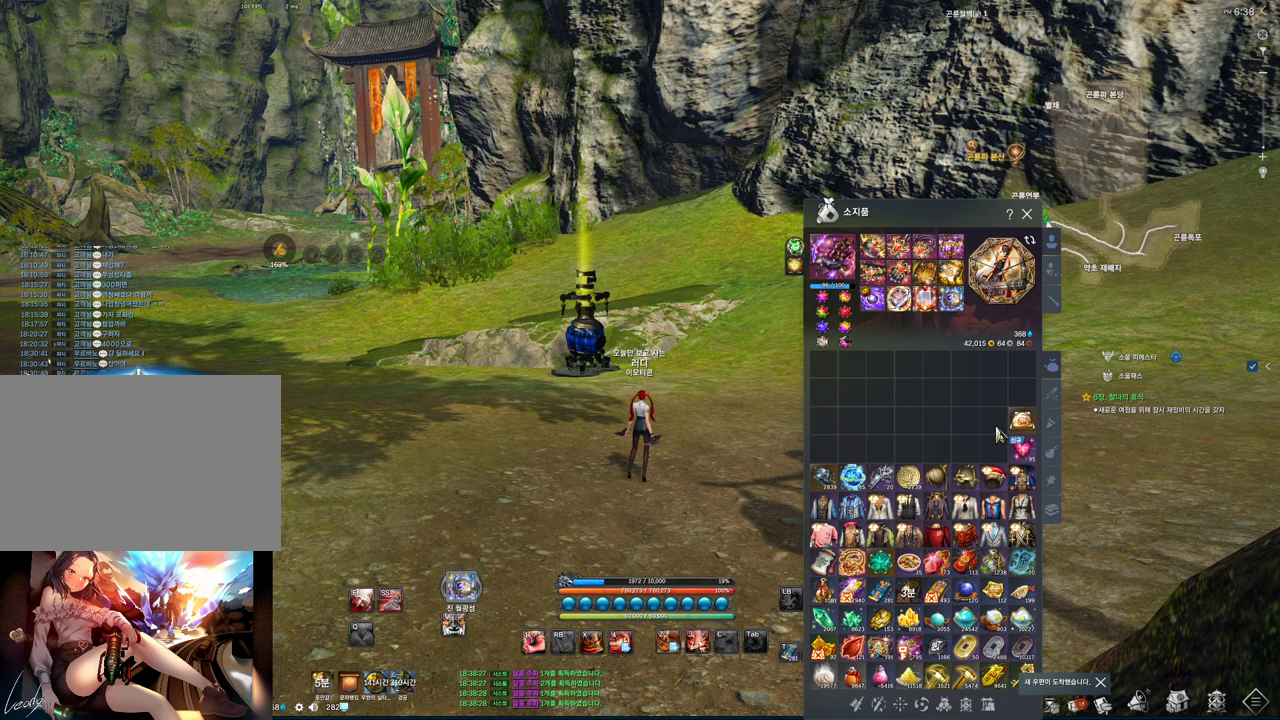
{"keys": [], "mouse": [], "events": [[100, "mouse_right", "up"], [133, "mouse_left", "up"]]}
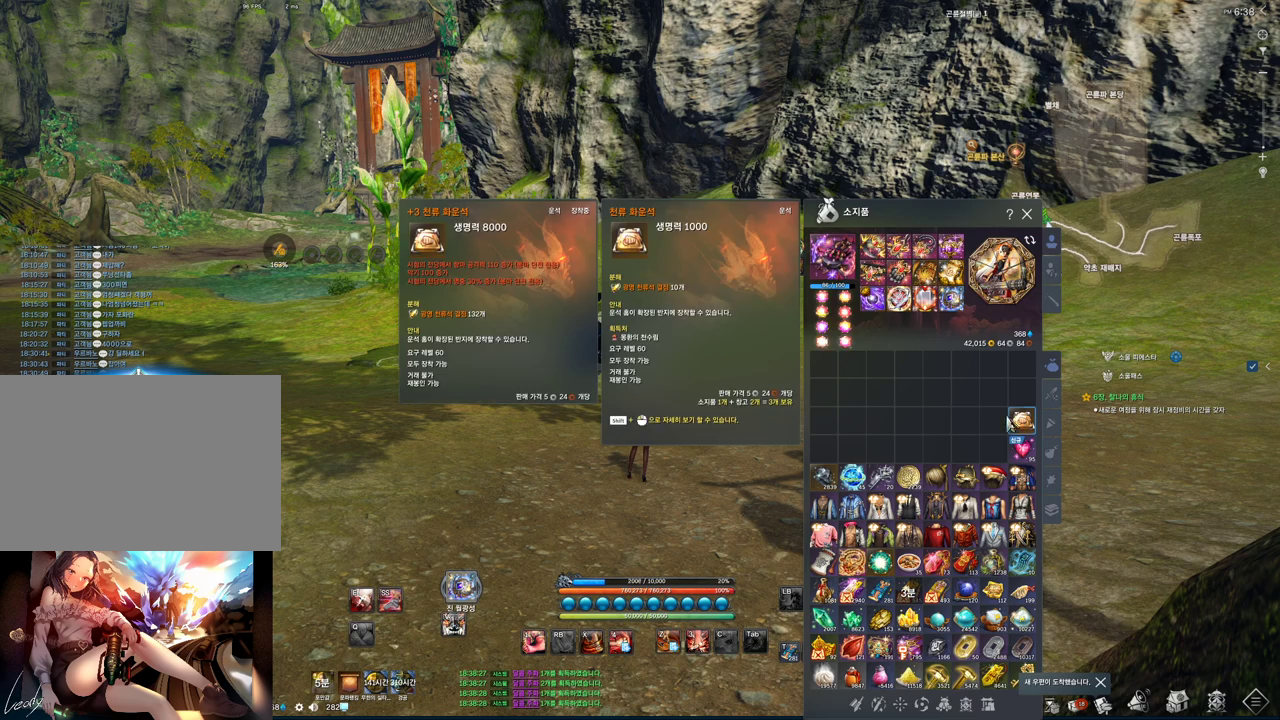
{"keys": [], "mouse": [], "events": [[100, "mouse_left", "down"], [100, "mouse_right", "down"], [200, "mouse_left", "up"], [200, "mouse_right", "up"]]}
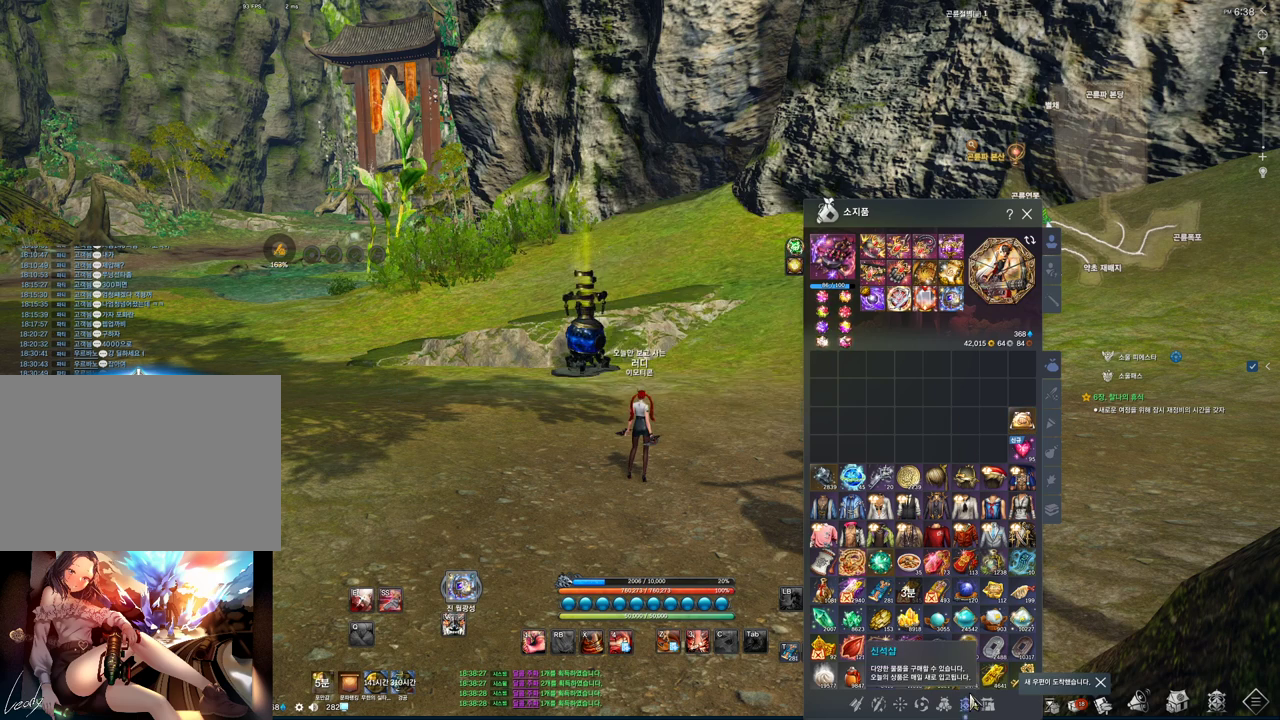
{"keys": [], "mouse": [], "events": [[300, "mouse_left", "down"], [400, "mouse_left", "up"]]}
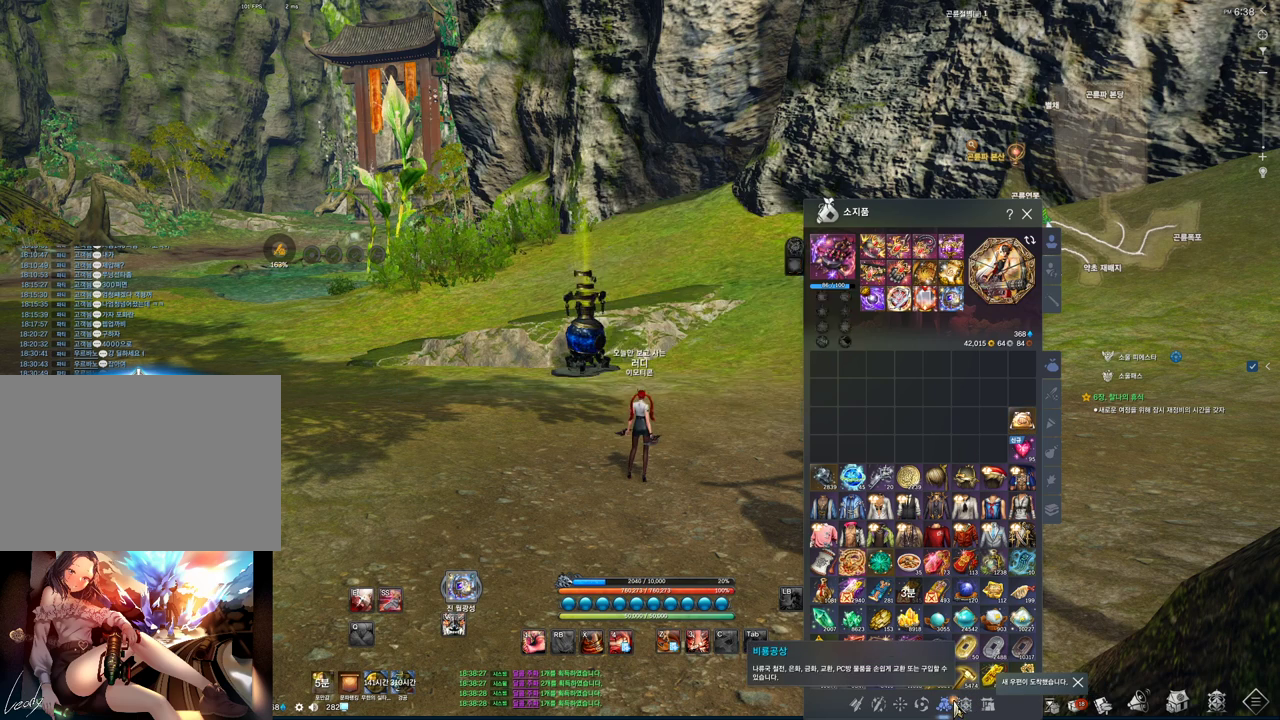
{"keys": [], "mouse": [], "events": []}
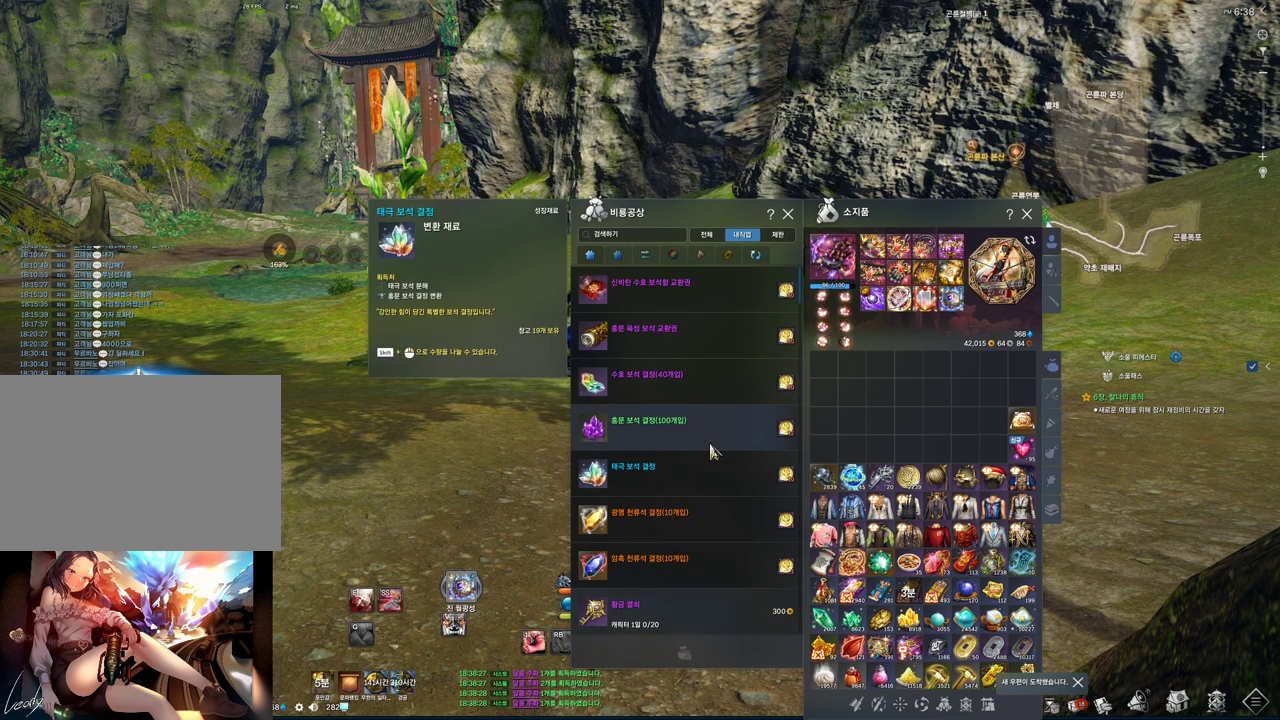
{"keys": [], "mouse": [], "events": []}